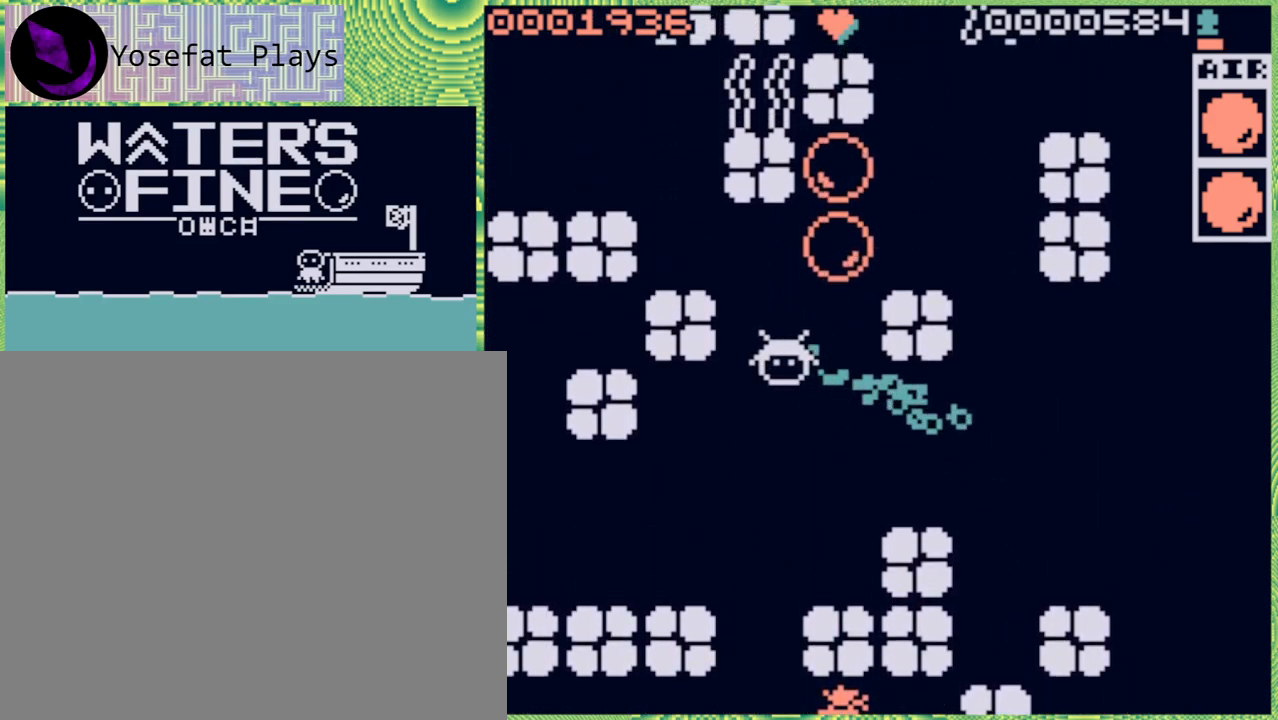
Gameplay with a controller (Nintendo layout); each line is a JSON object with the inputs held at the frame after it. "events" lists button and stick changes between this image and that frame as [ms after this image, input, new state], when the widget could be followed in between. Not read: L3 R3.
{"buttons": [], "left_stick": "down", "right_stick": "center", "events": [[67, "B", "down"], [200, "B", "up"], [367, "B", "down"], [500, "B", "up"]]}
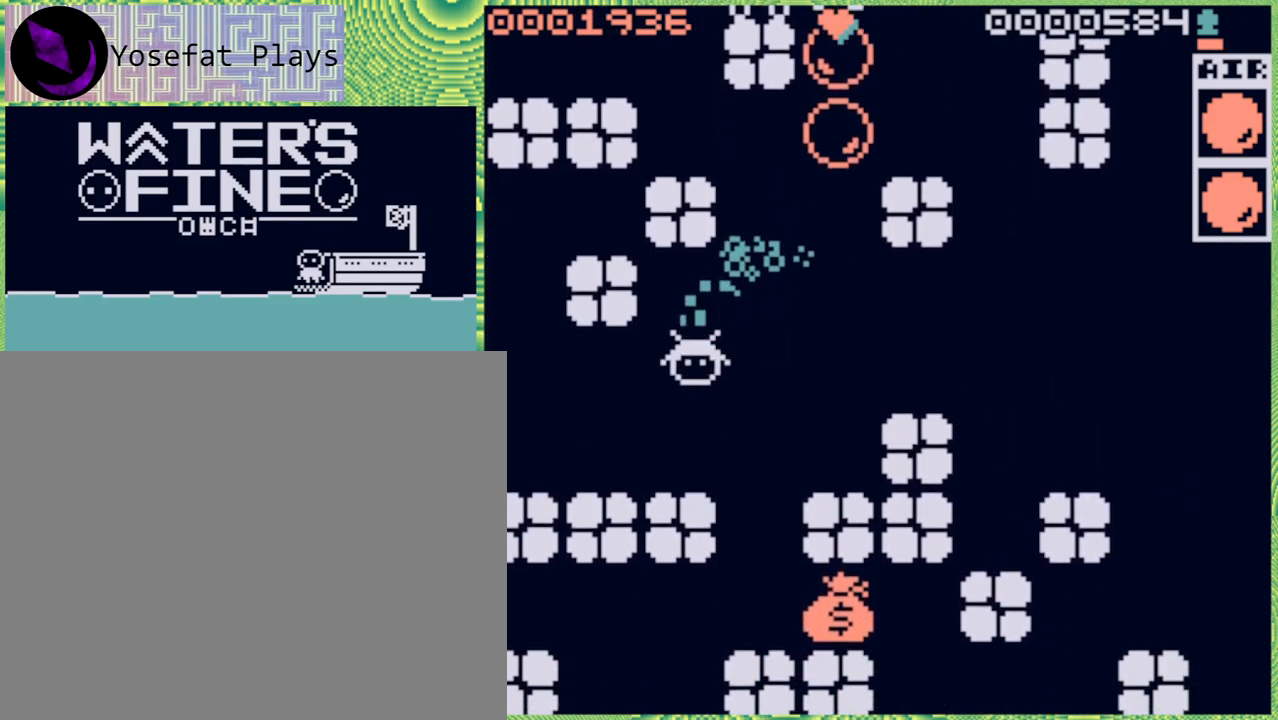
{"buttons": [], "left_stick": "right", "right_stick": "center", "events": [[117, "left_stick", "right"]]}
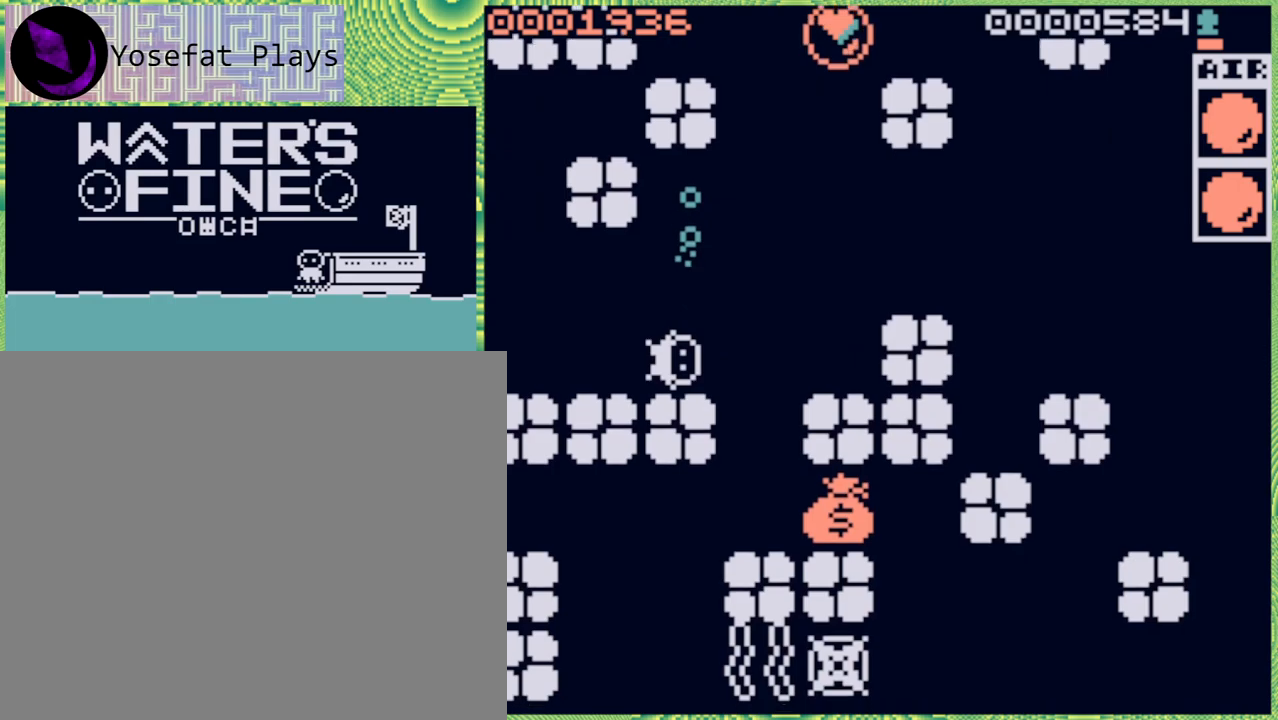
{"buttons": [], "left_stick": "down", "right_stick": "center", "events": [[17, "B", "down"], [133, "B", "up"], [233, "left_stick", "down"], [350, "B", "down"], [483, "B", "up"]]}
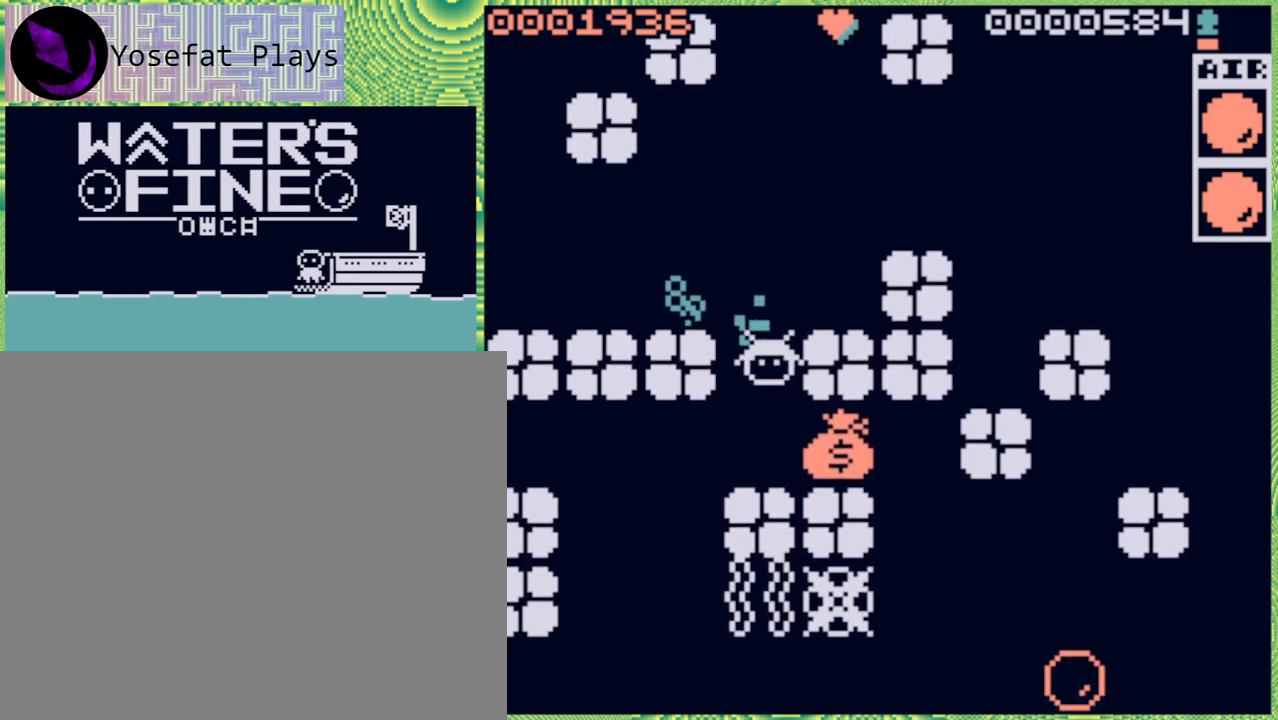
{"buttons": [], "left_stick": "right", "right_stick": "center", "events": [[233, "left_stick", "down-right"], [367, "left_stick", "right"], [383, "B", "down"], [500, "B", "up"]]}
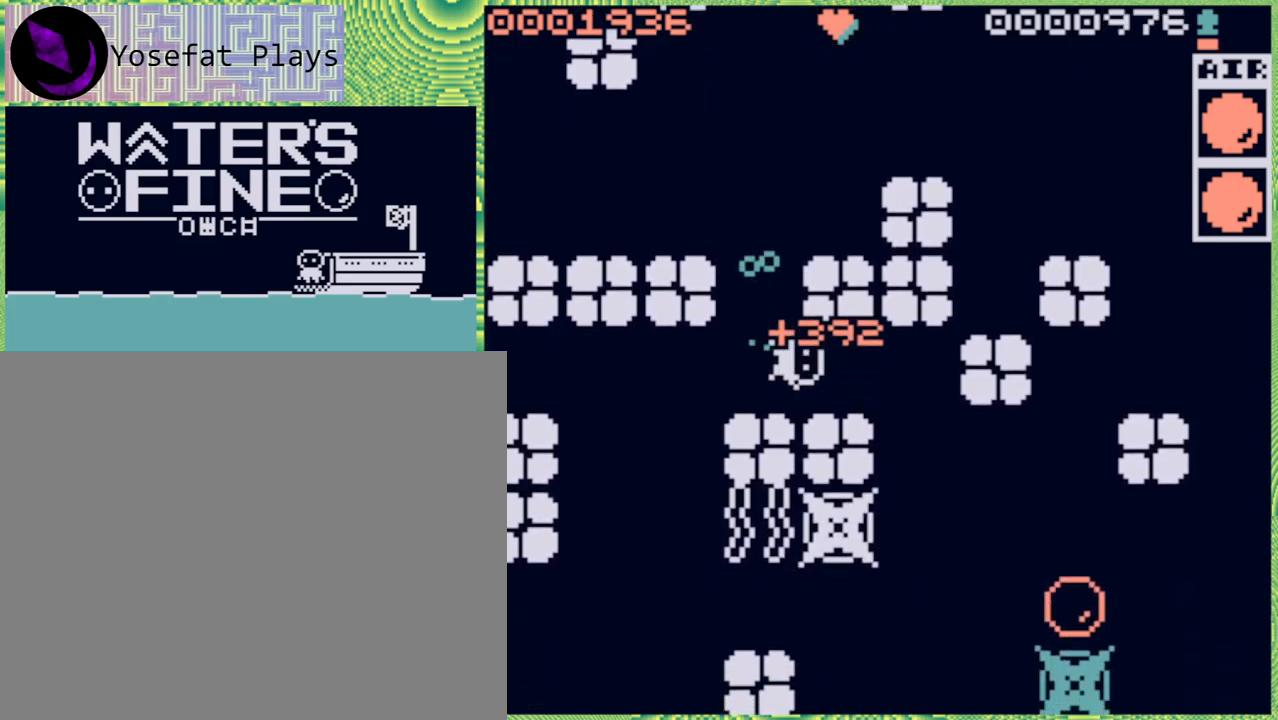
{"buttons": ["B"], "left_stick": "down", "right_stick": "center", "events": [[333, "left_stick", "down"], [433, "B", "down"]]}
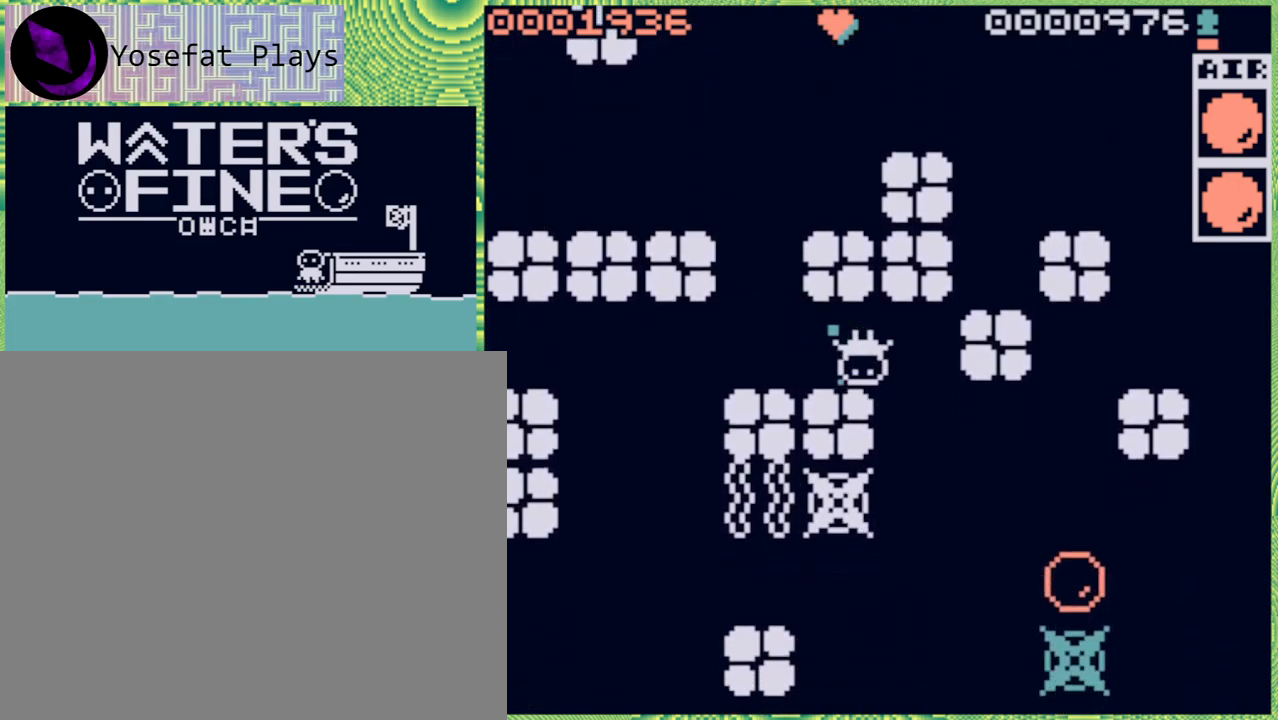
{"buttons": [], "left_stick": "down", "right_stick": "center", "events": [[83, "B", "up"], [200, "left_stick", "down-right"], [417, "left_stick", "down"]]}
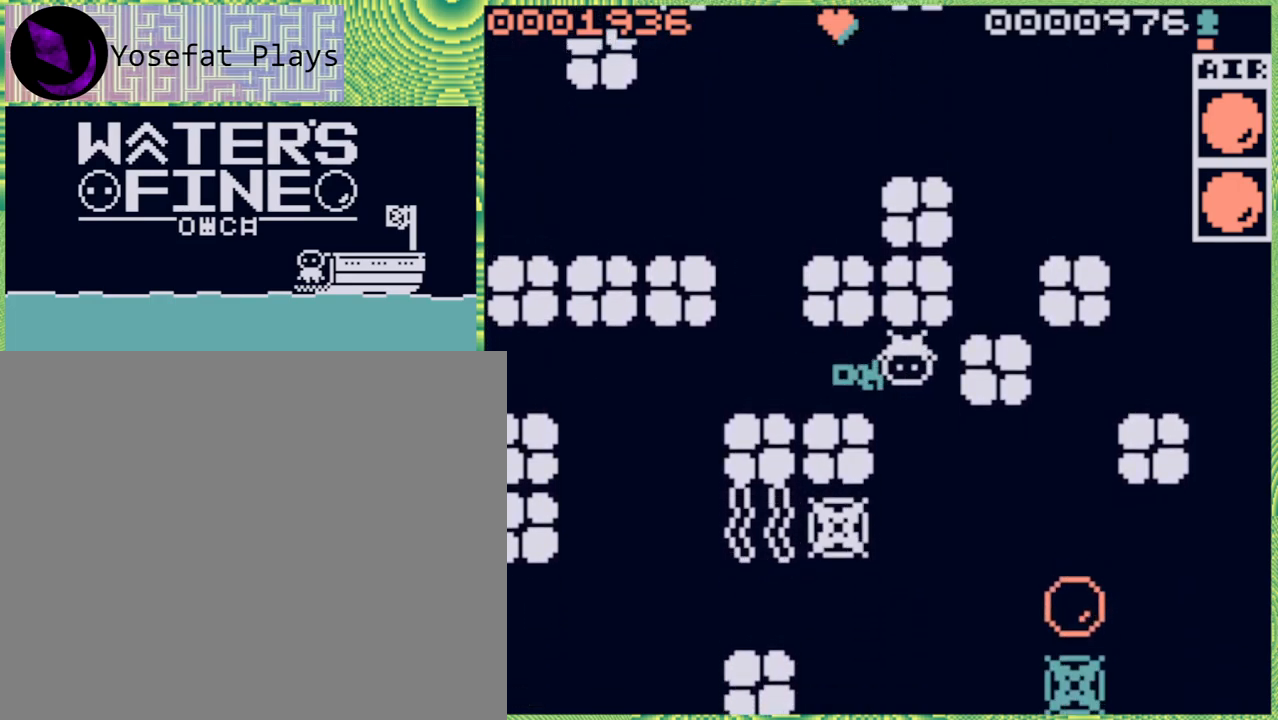
{"buttons": [], "left_stick": "down", "right_stick": "center", "events": [[17, "B", "down"], [167, "B", "up"], [317, "B", "down"], [433, "B", "up"]]}
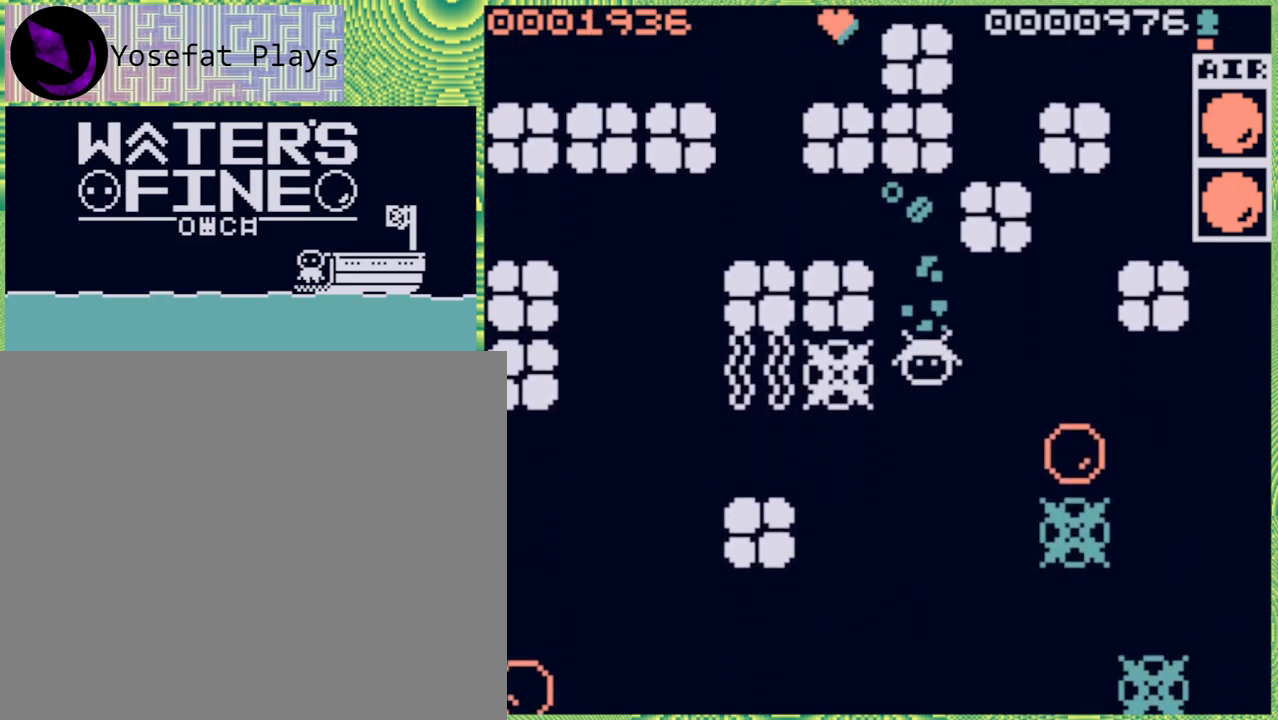
{"buttons": [], "left_stick": "right", "right_stick": "center", "events": [[200, "left_stick", "right"], [267, "B", "down"], [383, "B", "up"]]}
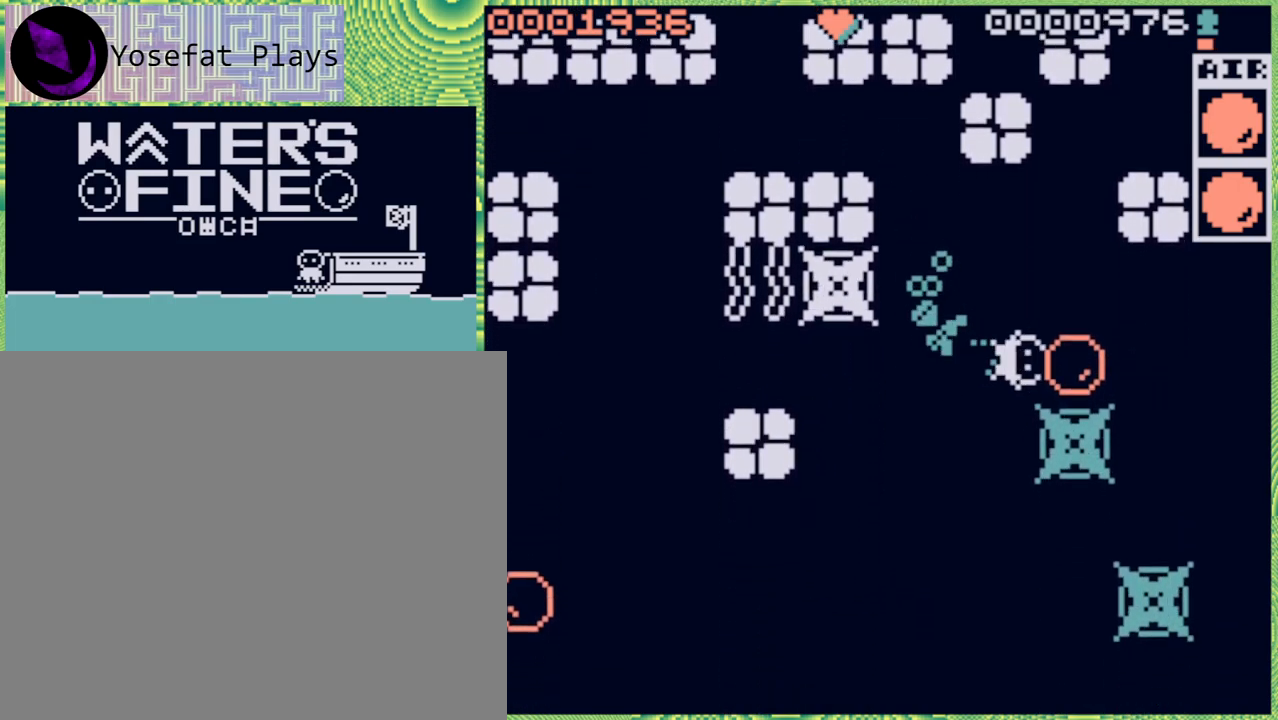
{"buttons": [], "left_stick": "center", "right_stick": "center", "events": [[217, "left_stick", "center"]]}
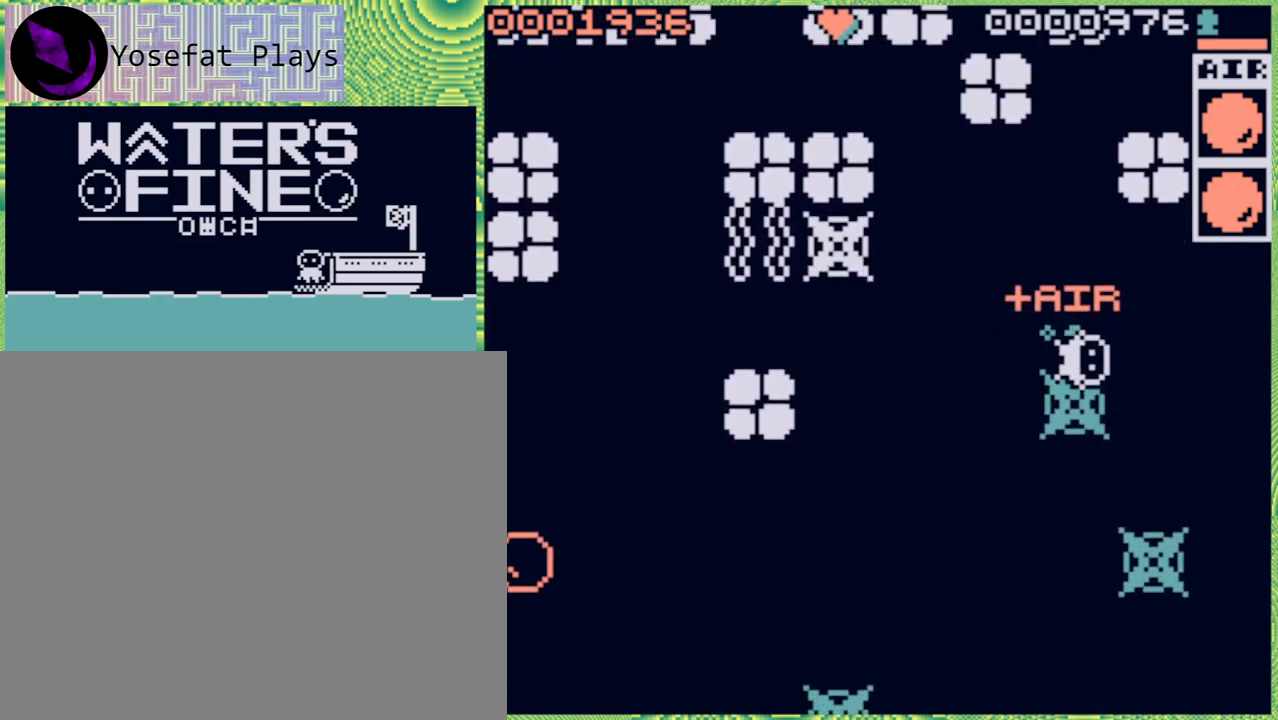
{"buttons": [], "left_stick": "down", "right_stick": "center", "events": [[117, "left_stick", "down"], [300, "B", "down"], [433, "B", "up"]]}
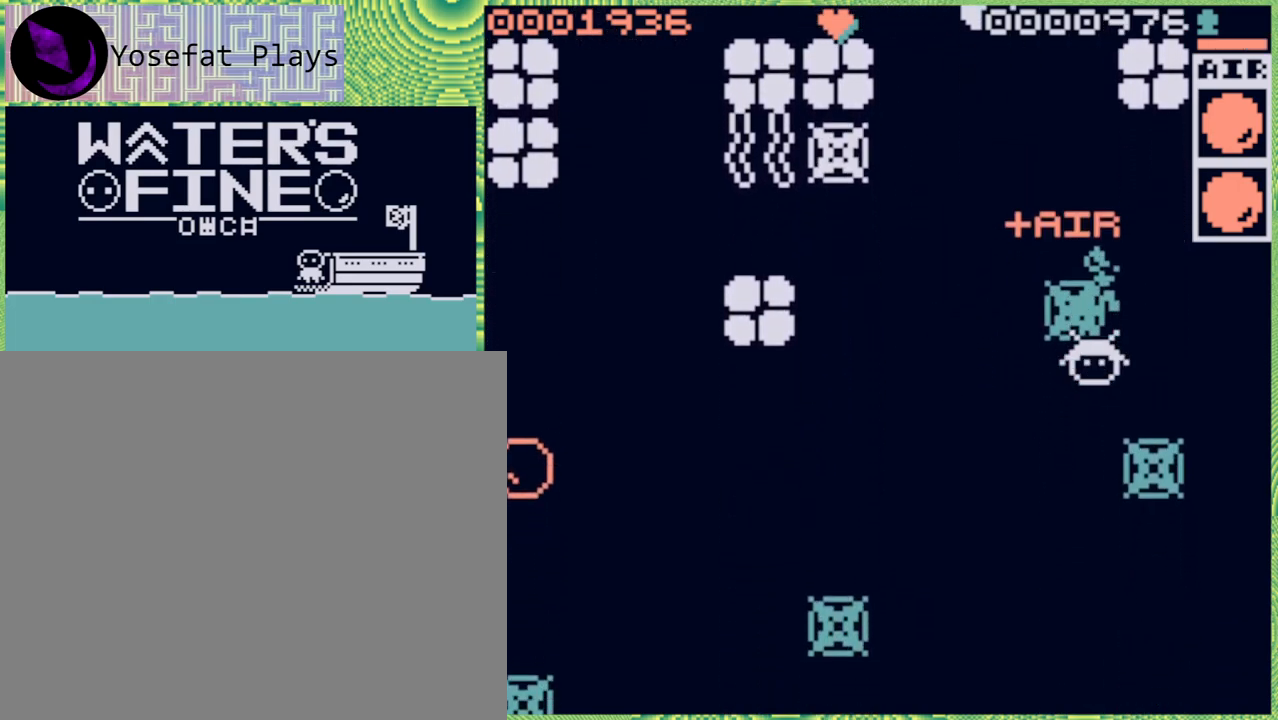
{"buttons": [], "left_stick": "left", "right_stick": "center", "events": [[50, "left_stick", "down-left"], [150, "left_stick", "left"], [283, "B", "down"], [450, "B", "up"]]}
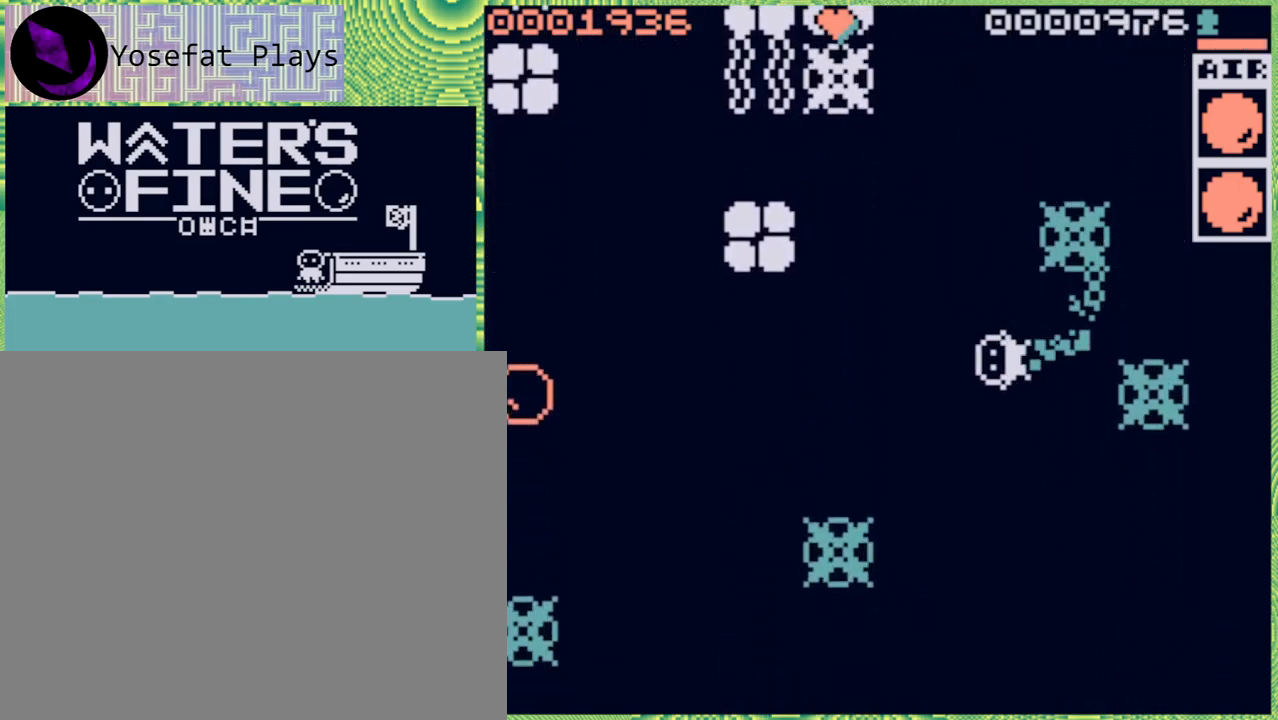
{"buttons": [], "left_stick": "left", "right_stick": "center", "events": [[17, "B", "down"], [133, "B", "up"], [167, "B", "down"], [317, "B", "up"], [383, "B", "down"], [500, "B", "up"]]}
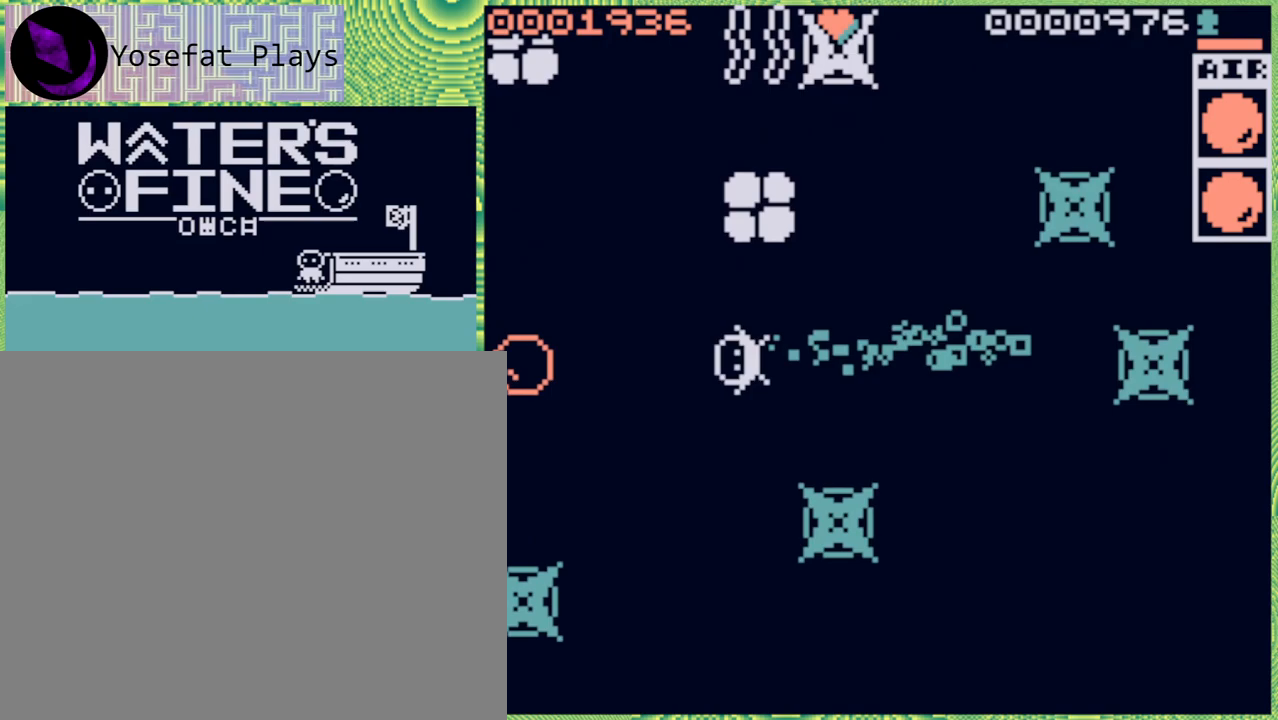
{"buttons": ["B"], "left_stick": "down", "right_stick": "center", "events": [[100, "left_stick", "center"], [167, "left_stick", "right"], [250, "B", "down"], [350, "B", "up"], [383, "left_stick", "down"], [433, "B", "down"]]}
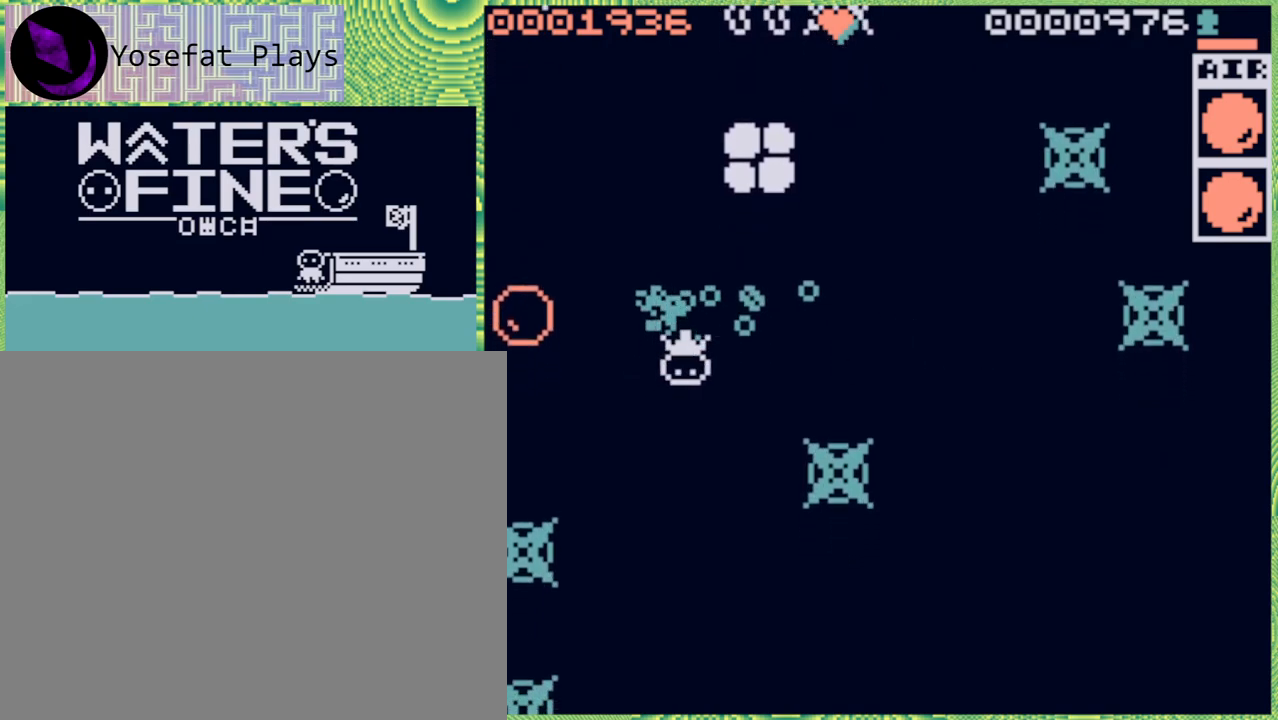
{"buttons": ["B"], "left_stick": "down-left", "right_stick": "center", "events": [[33, "B", "up"], [233, "B", "down"], [267, "left_stick", "down-left"], [350, "B", "up"], [417, "B", "down"]]}
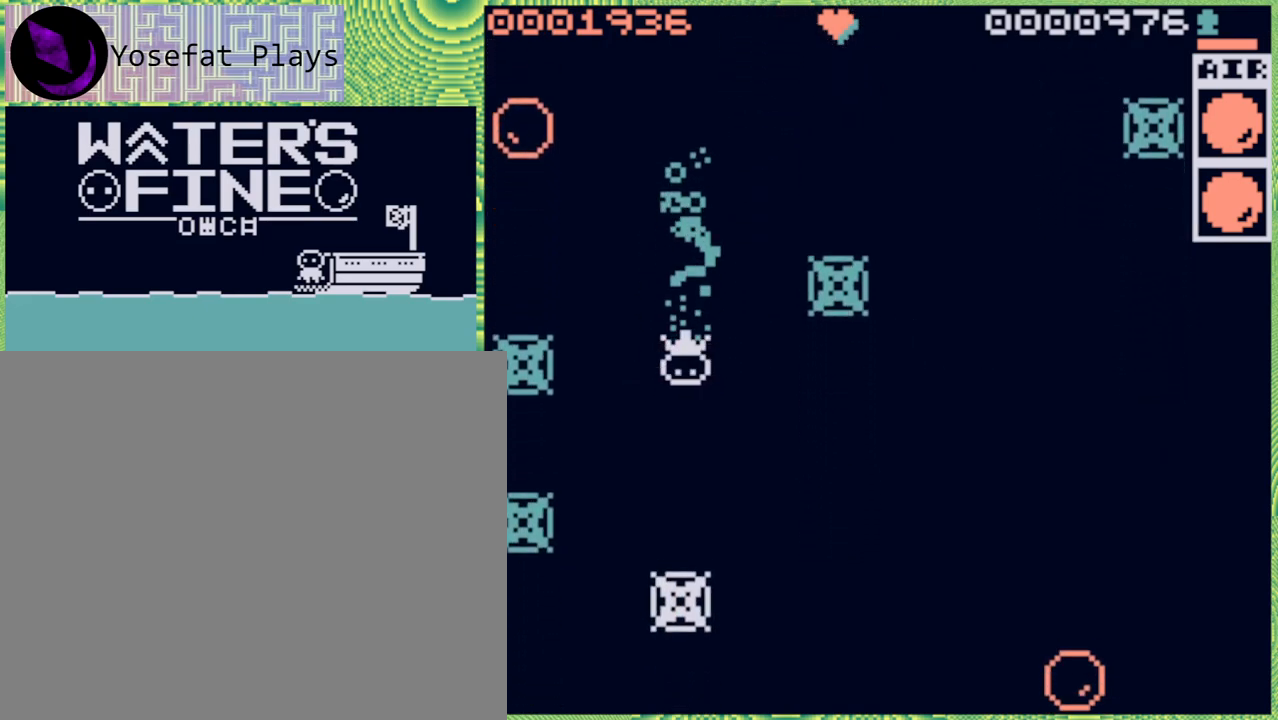
{"buttons": ["B"], "left_stick": "right", "right_stick": "center", "events": [[33, "B", "up"], [250, "left_stick", "right"], [267, "B", "down"], [417, "B", "up"], [450, "B", "down"]]}
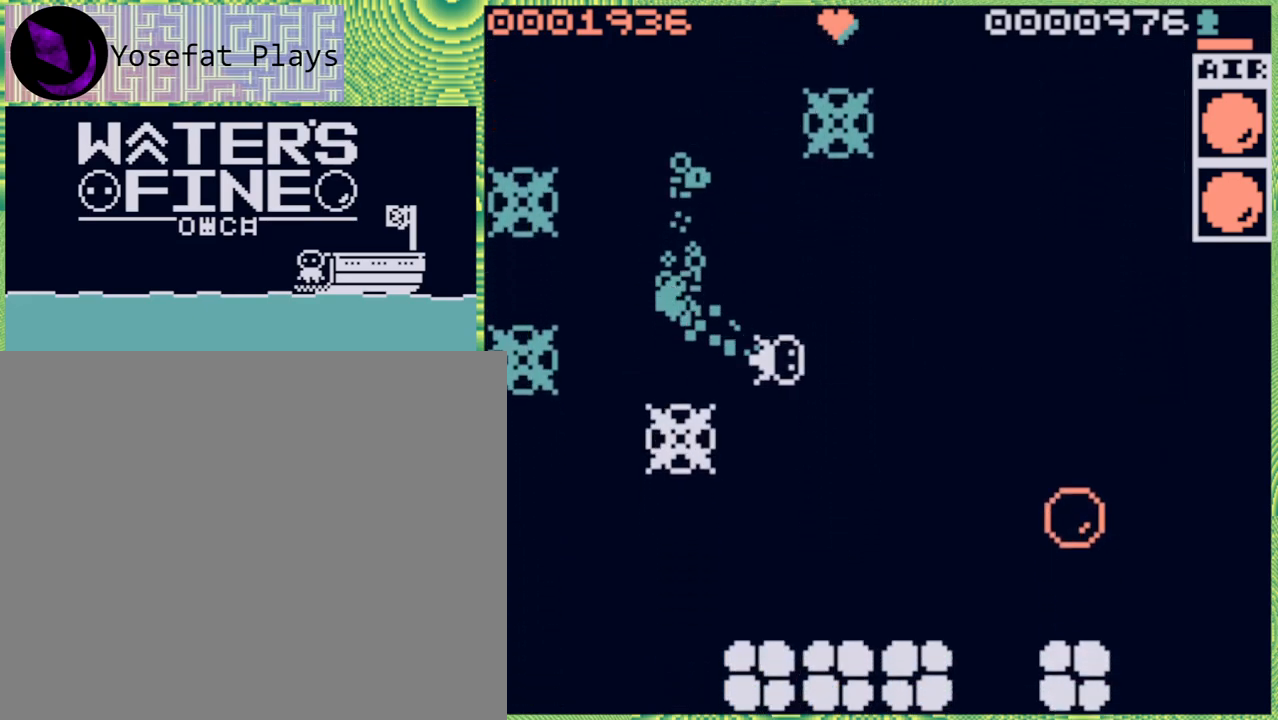
{"buttons": [], "left_stick": "down", "right_stick": "center", "events": [[67, "B", "up"], [217, "left_stick", "down"], [317, "B", "down"], [417, "B", "up"]]}
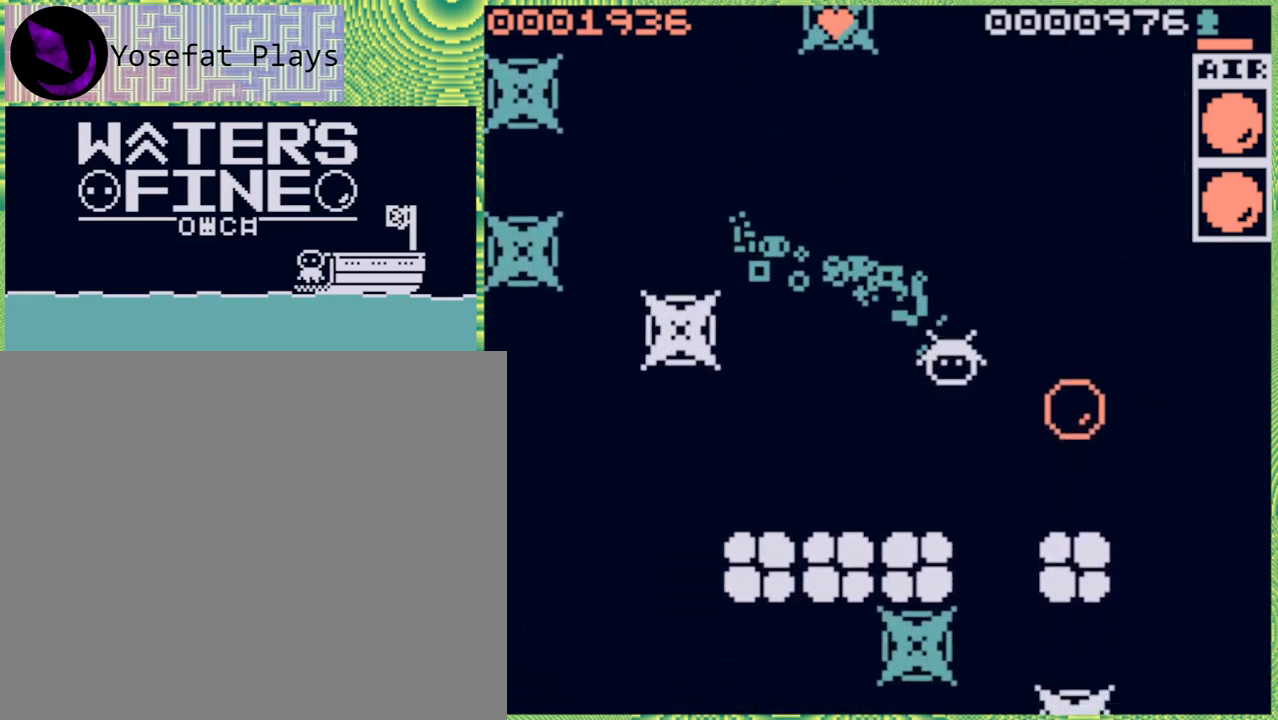
{"buttons": ["B"], "left_stick": "left", "right_stick": "center", "events": [[367, "left_stick", "left"], [433, "B", "down"]]}
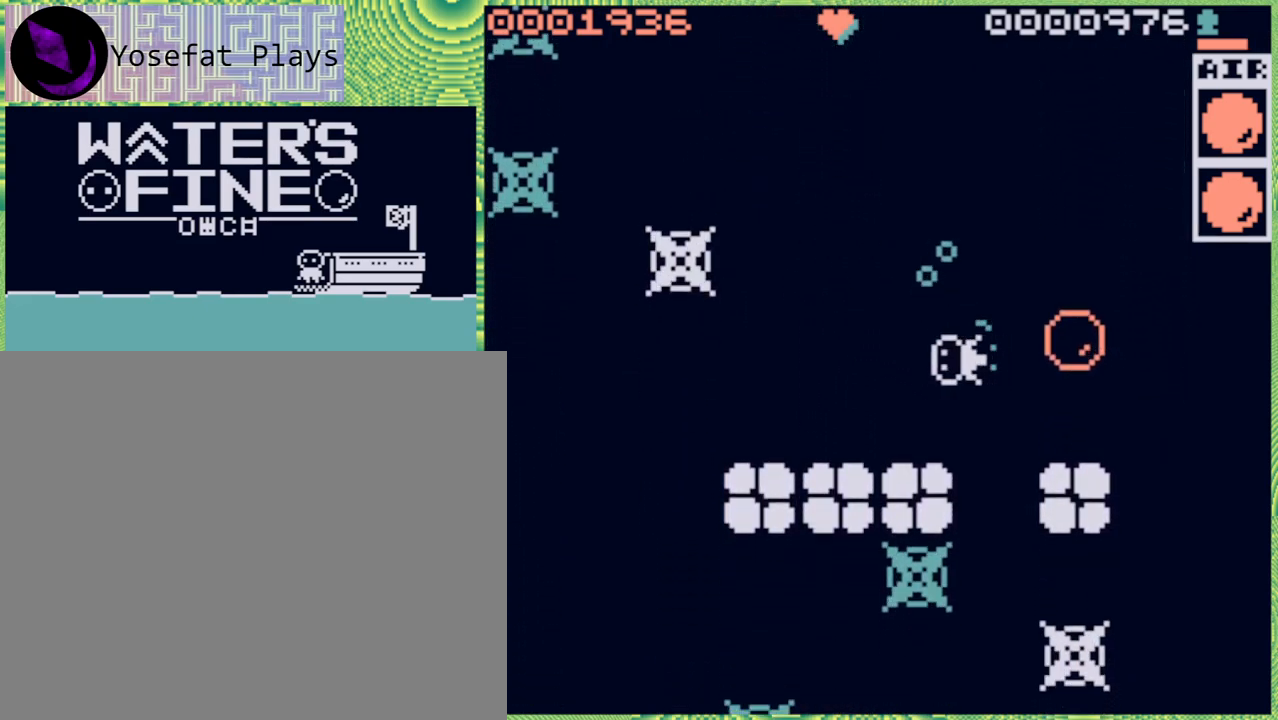
{"buttons": [], "left_stick": "left", "right_stick": "center", "events": [[17, "B", "up"], [150, "B", "down"], [250, "B", "up"], [367, "B", "down"], [500, "B", "up"]]}
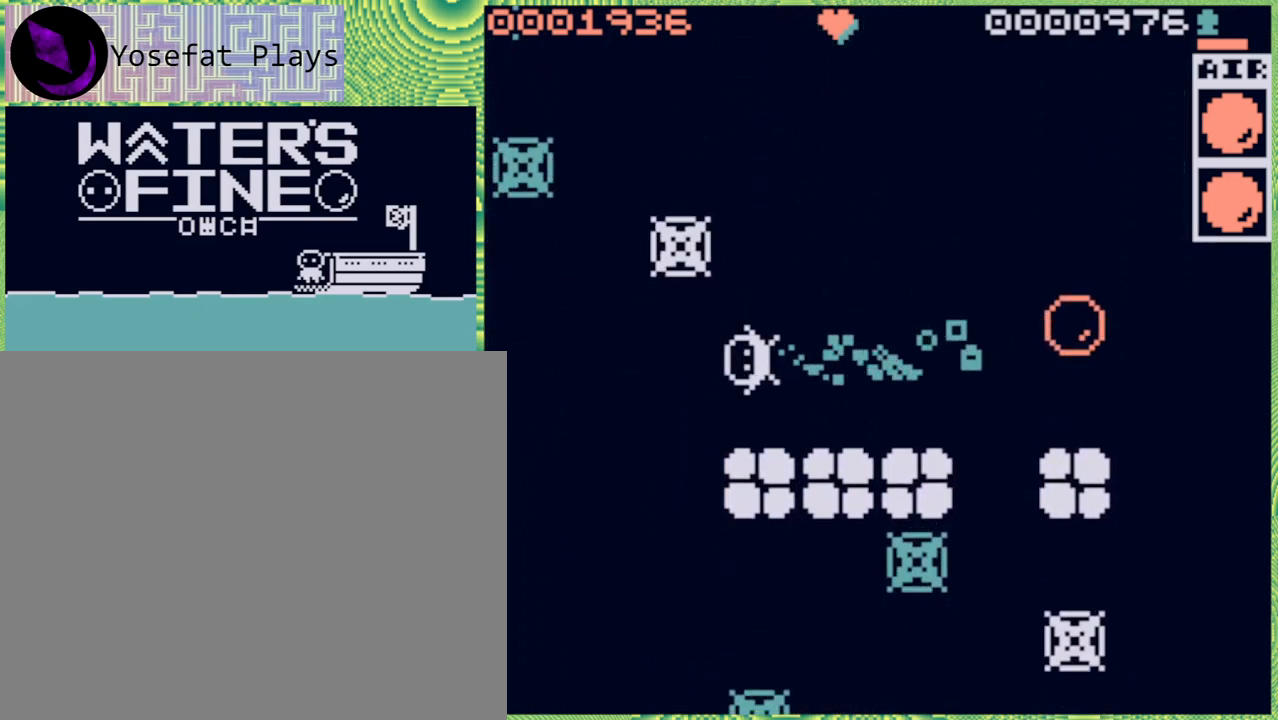
{"buttons": ["B"], "left_stick": "down", "right_stick": "center", "events": [[50, "left_stick", "down"], [167, "B", "down"], [267, "B", "up"], [433, "B", "down"]]}
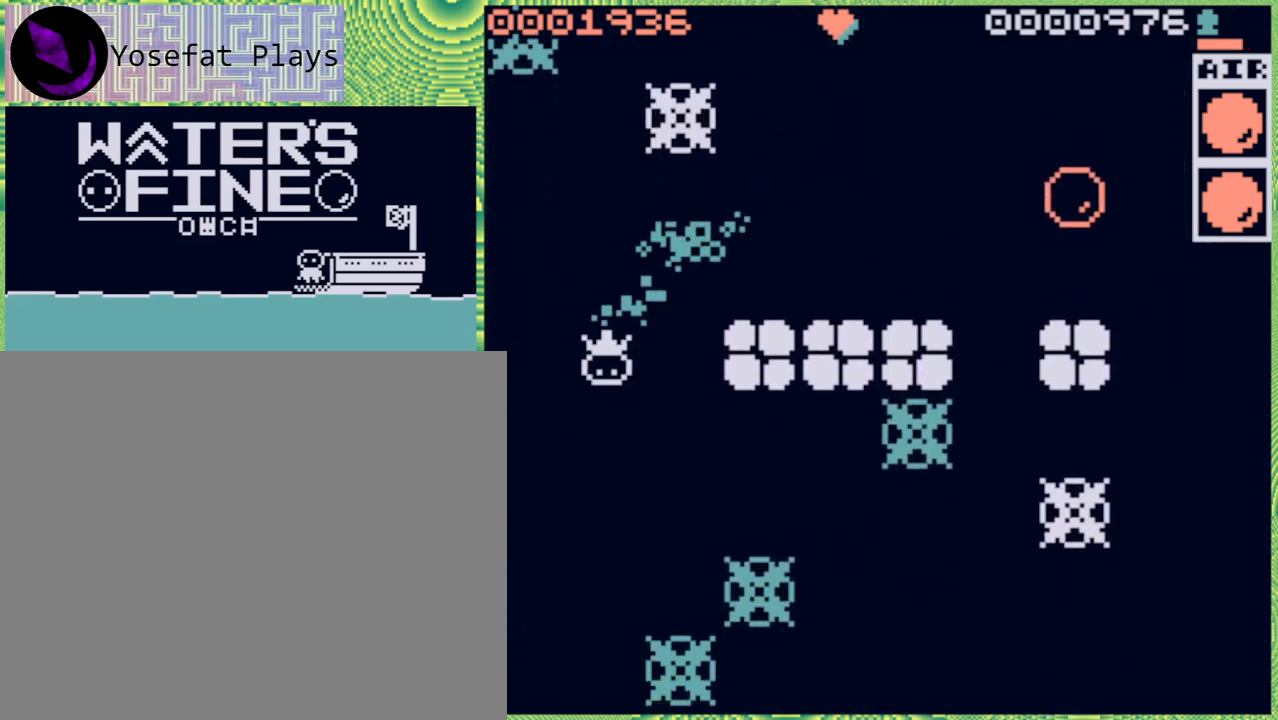
{"buttons": [], "left_stick": "down", "right_stick": "center", "events": [[50, "B", "up"], [283, "B", "down"], [400, "B", "up"]]}
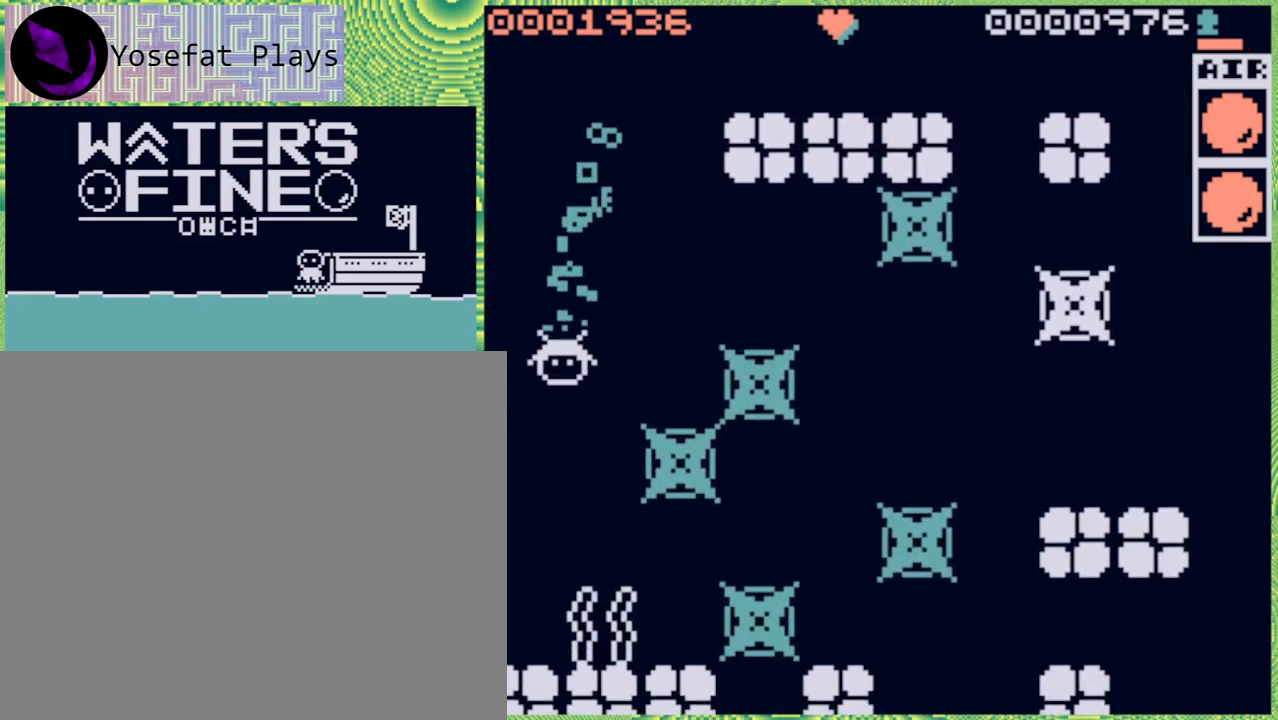
{"buttons": ["B"], "left_stick": "right", "right_stick": "center", "events": [[433, "left_stick", "right"], [450, "B", "down"]]}
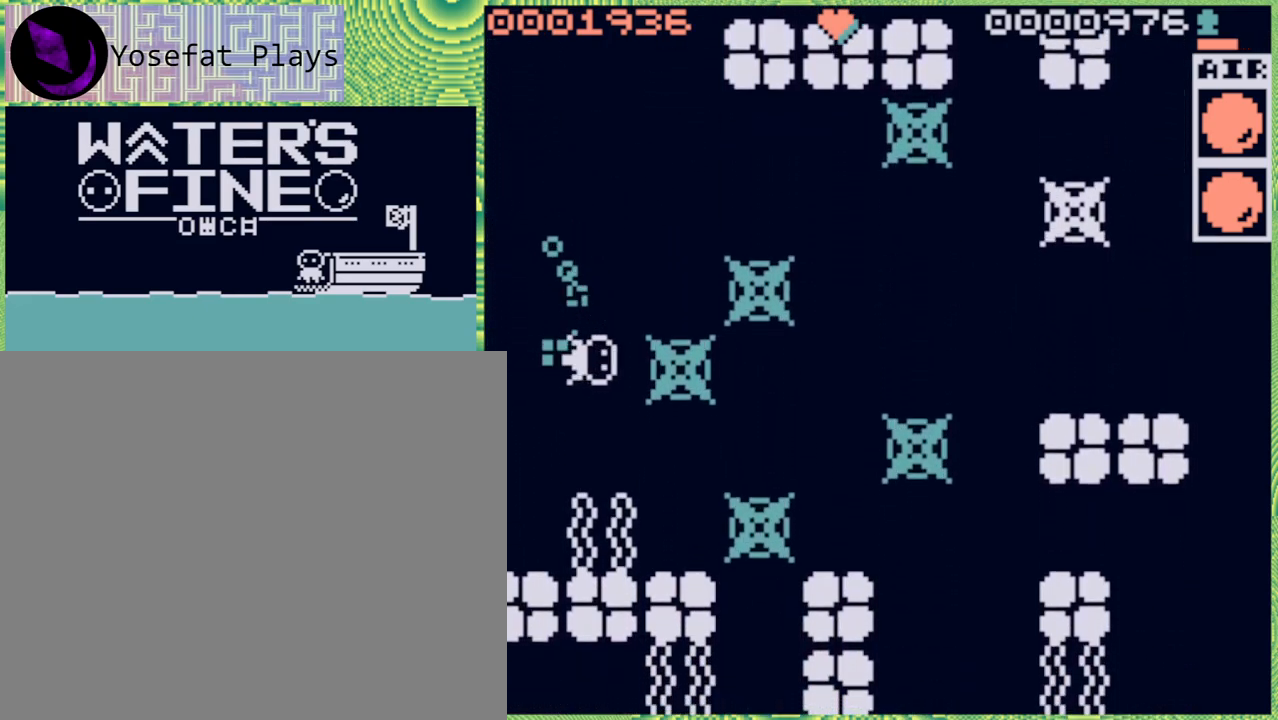
{"buttons": [], "left_stick": "down", "right_stick": "center", "events": [[83, "B", "up"], [167, "B", "down"], [200, "B", "up"], [300, "left_stick", "down"], [367, "B", "down"], [500, "B", "up"]]}
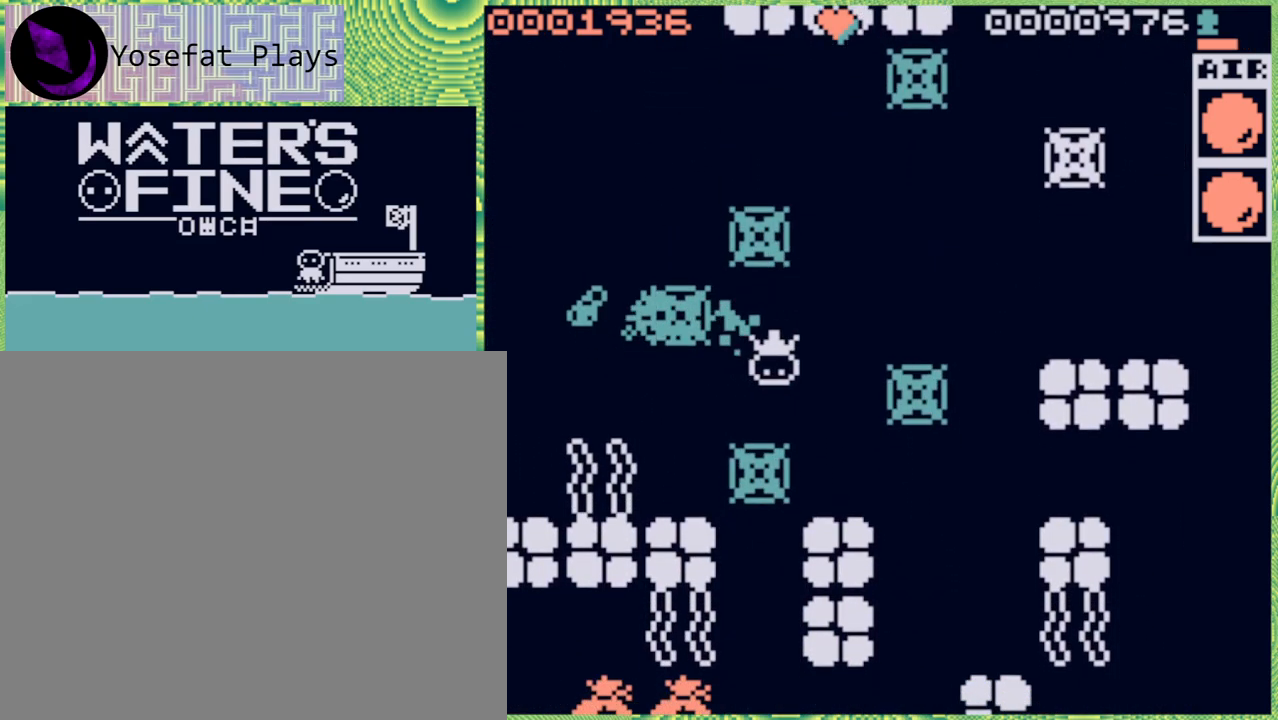
{"buttons": [], "left_stick": "down", "right_stick": "center", "events": [[83, "B", "down"], [183, "B", "up"]]}
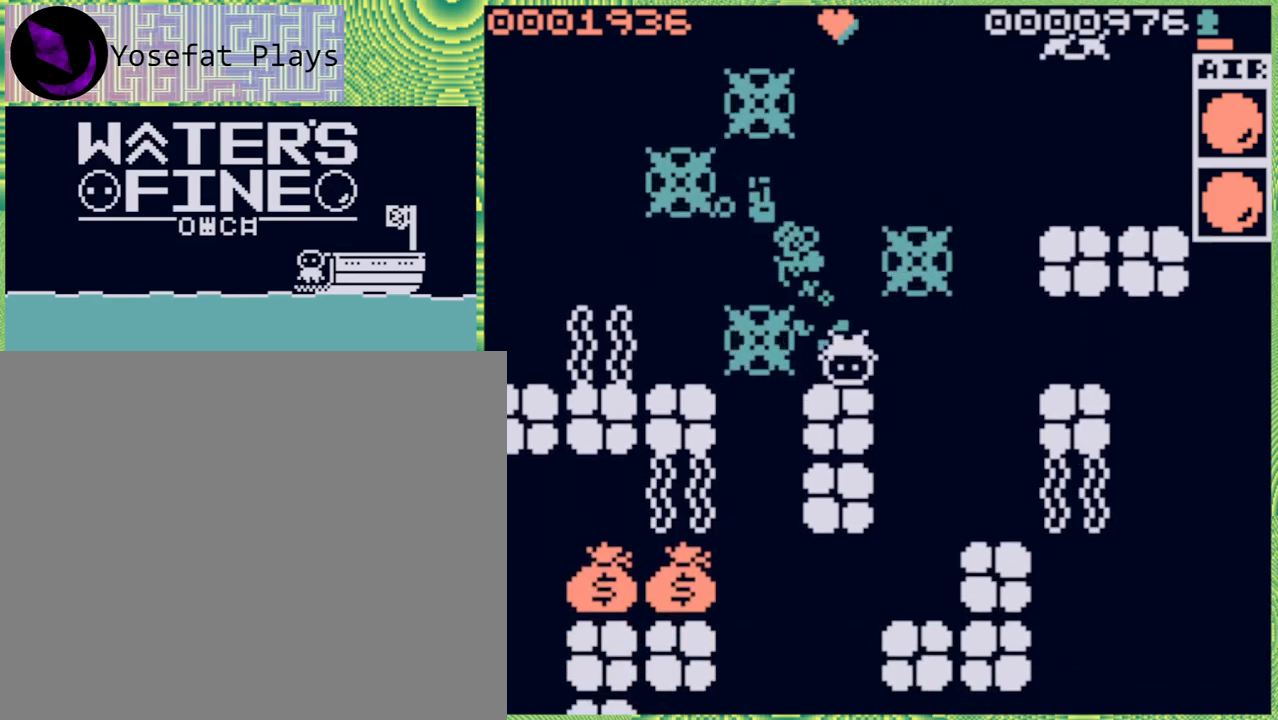
{"buttons": ["B"], "left_stick": "left", "right_stick": "center", "events": [[17, "left_stick", "center"], [217, "left_stick", "left"], [433, "B", "down"]]}
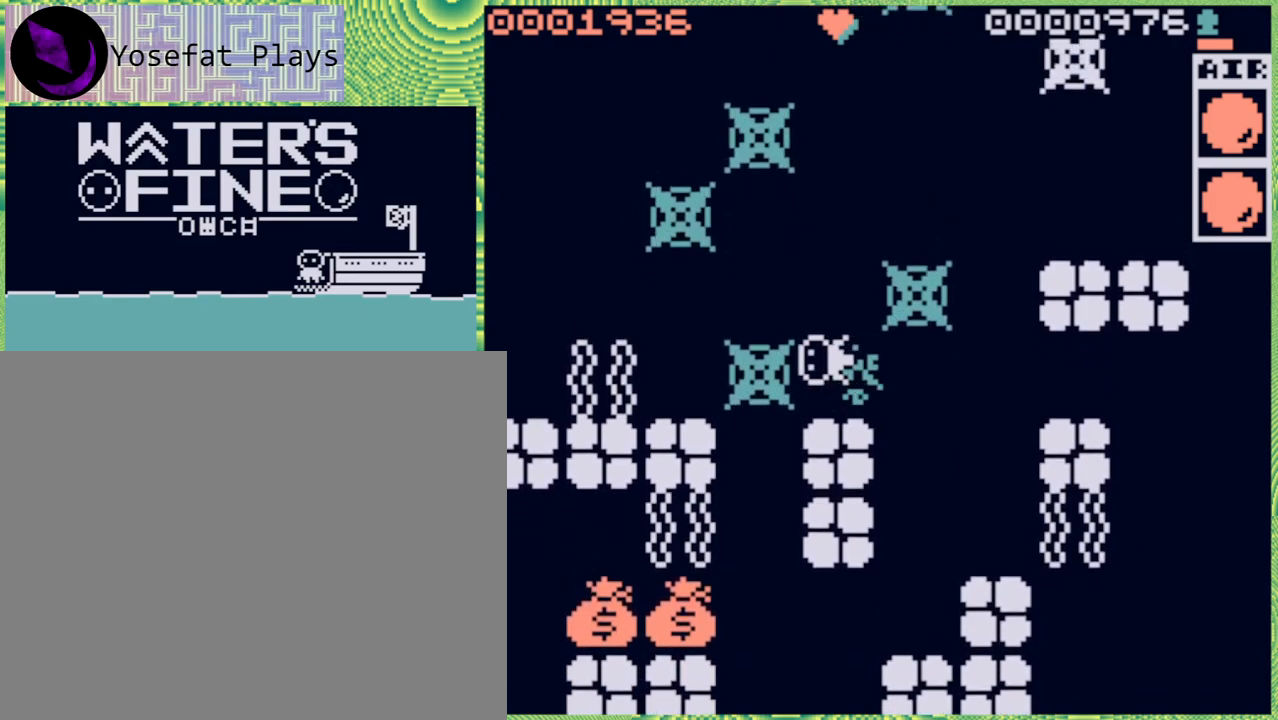
{"buttons": [], "left_stick": "down-right", "right_stick": "center", "events": [[50, "B", "up"], [150, "left_stick", "down"], [250, "B", "down"], [367, "B", "up"], [400, "left_stick", "down-right"]]}
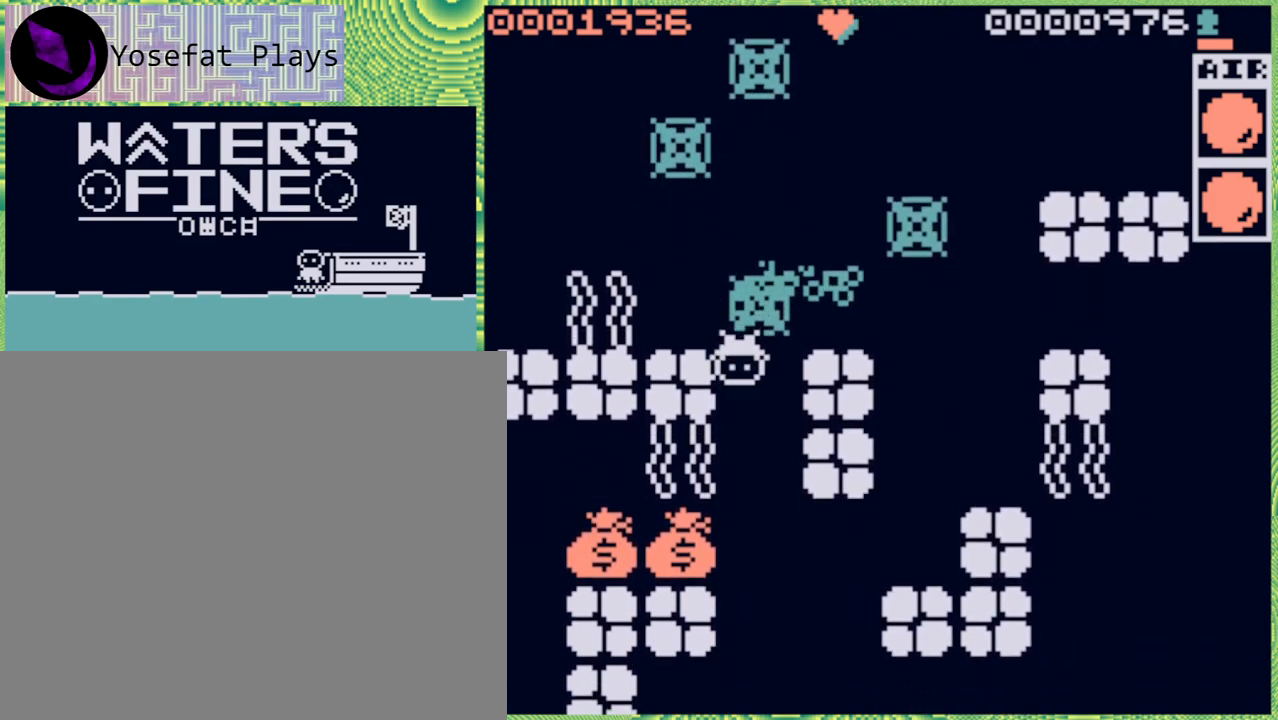
{"buttons": ["B"], "left_stick": "down", "right_stick": "center", "events": [[133, "left_stick", "down"], [483, "B", "down"]]}
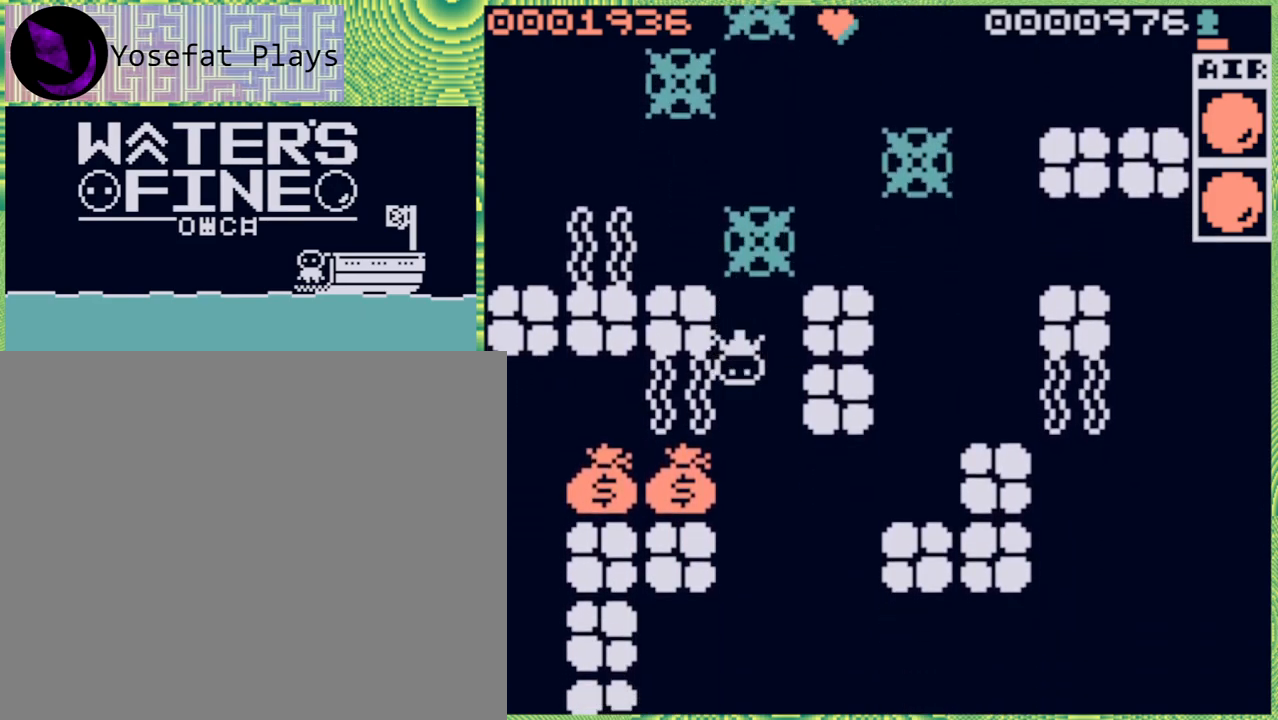
{"buttons": [], "left_stick": "center", "right_stick": "center", "events": [[117, "B", "up"], [267, "left_stick", "center"]]}
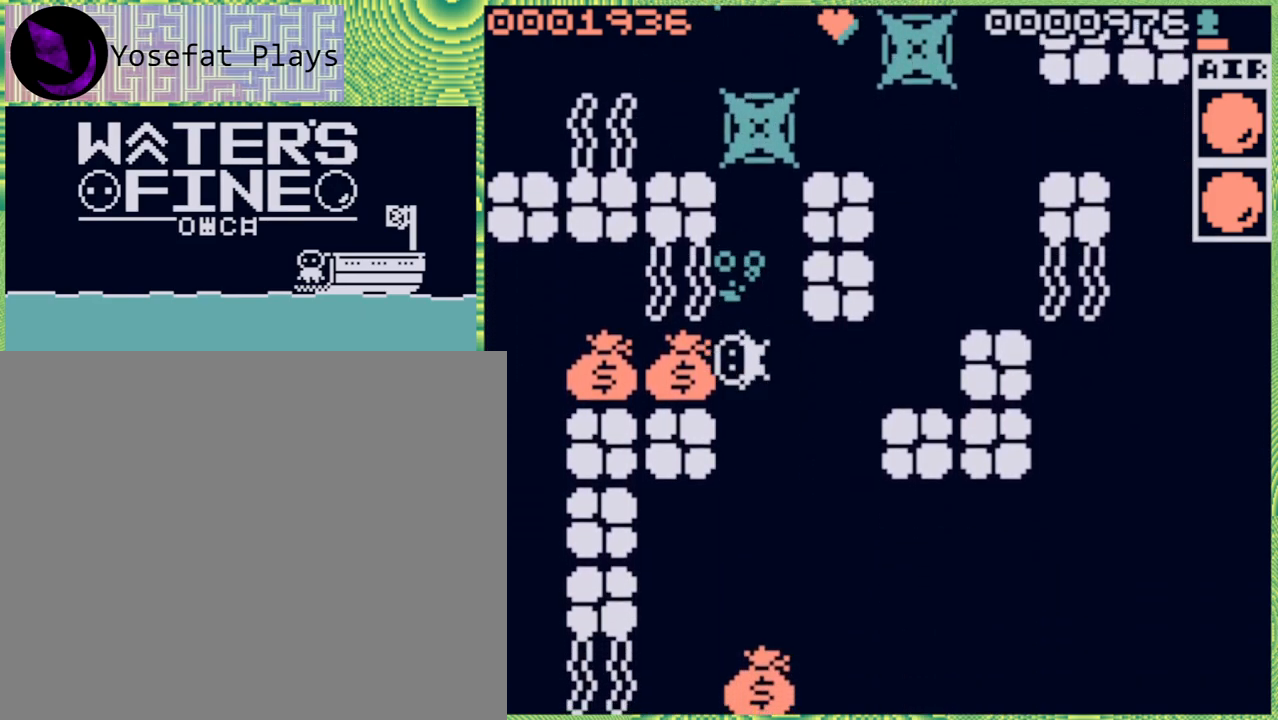
{"buttons": [], "left_stick": "left", "right_stick": "center", "events": [[17, "left_stick", "left"], [133, "B", "down"], [300, "B", "up"]]}
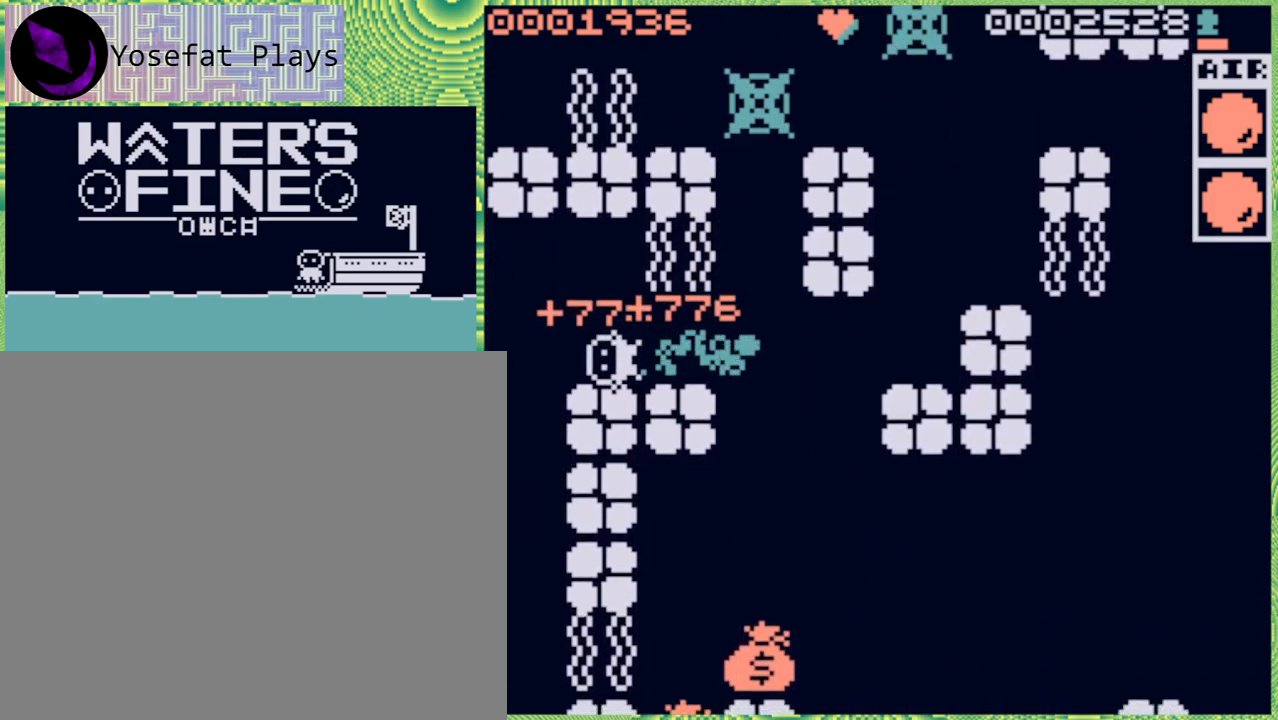
{"buttons": [], "left_stick": "right", "right_stick": "center", "events": [[17, "left_stick", "center"], [150, "left_stick", "right"], [217, "B", "down"], [317, "B", "up"]]}
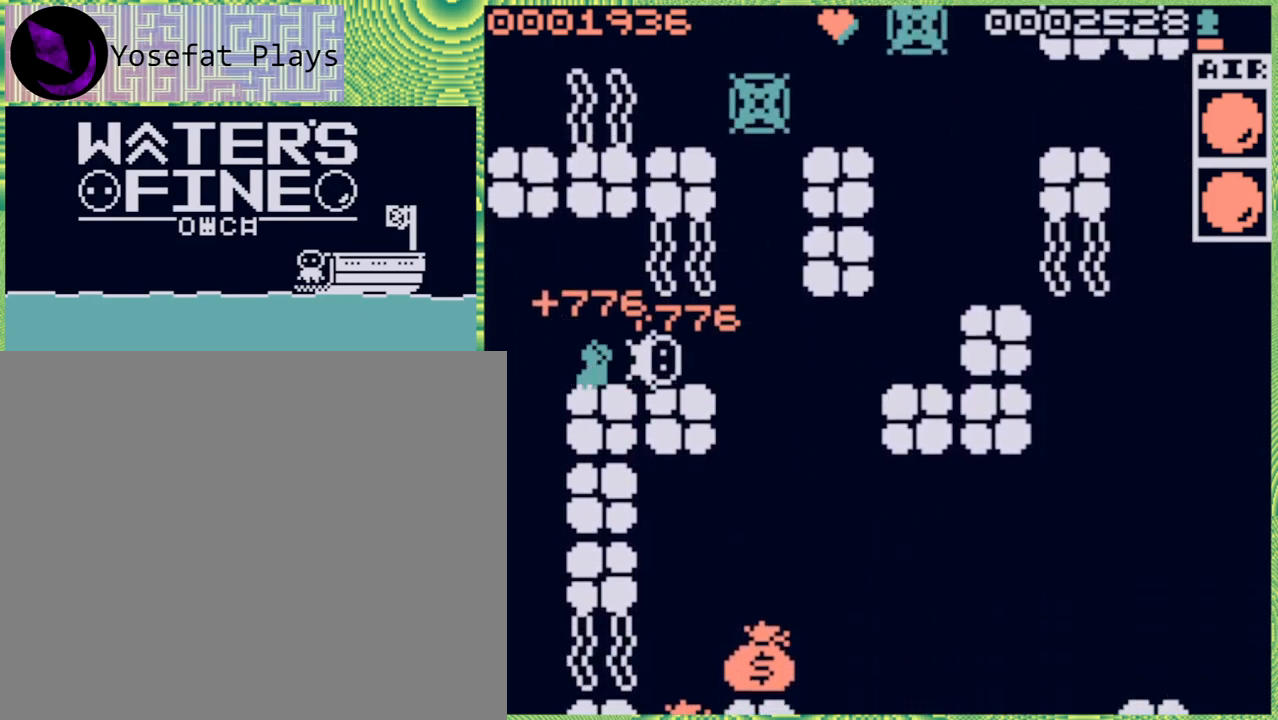
{"buttons": [], "left_stick": "down-right", "right_stick": "center", "events": [[350, "B", "down"], [450, "B", "up"], [467, "left_stick", "down-right"]]}